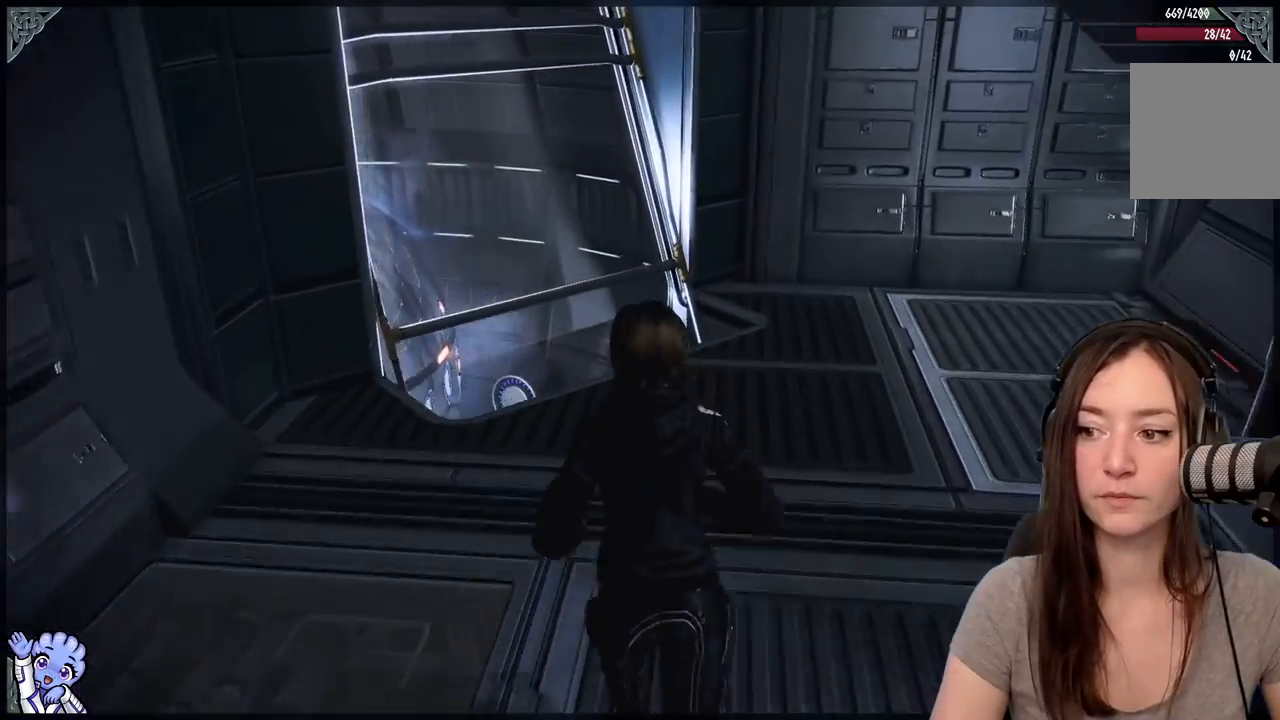
Gameplay with a controller (Xbox layout); each line is a JSON object with the inputs held at the frame after it. "events" lists button and stick changes between this image and that frame as [ms after this image, input, new state], when the widget could be followed in between. Not read: L3 SHARE.
{"buttons": [], "left_stick": "up-right", "right_stick": "down-left", "events": [[383, "left_stick", "up-right"], [433, "right_stick", "down-left"]]}
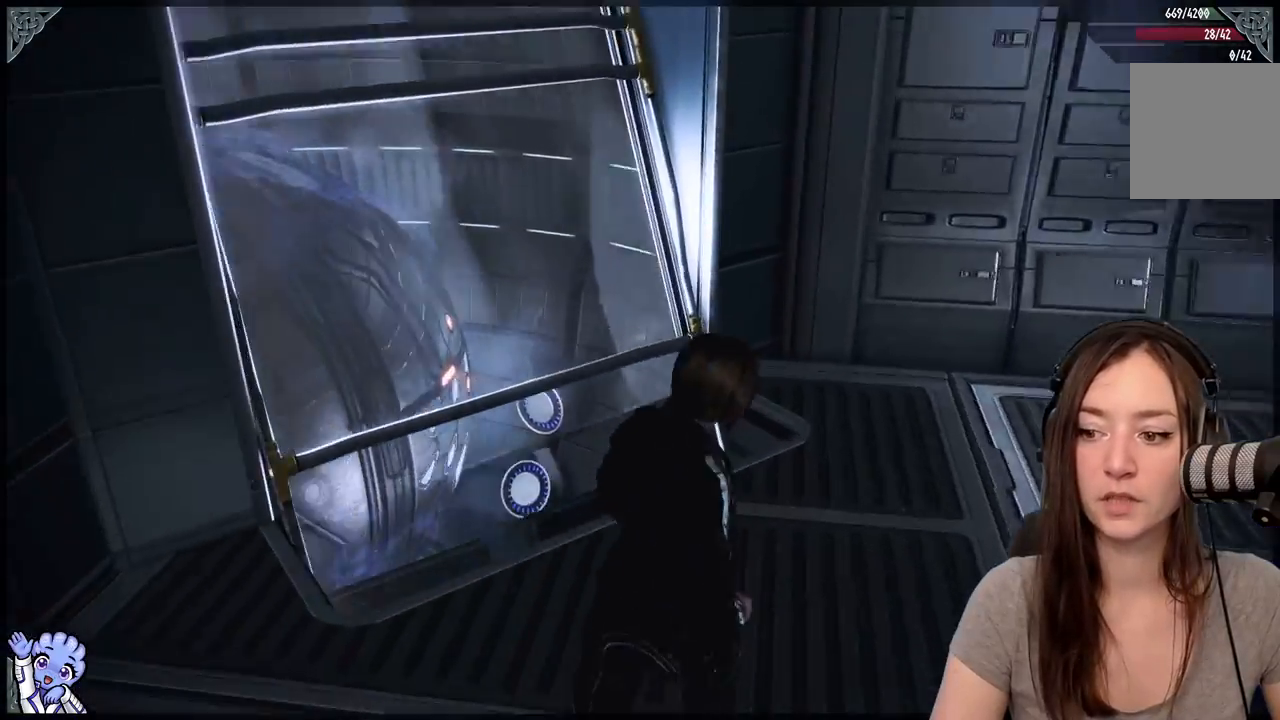
{"buttons": [], "left_stick": "down-left", "right_stick": "left", "events": [[83, "left_stick", "center"], [333, "right_stick", "left"], [383, "left_stick", "down-left"]]}
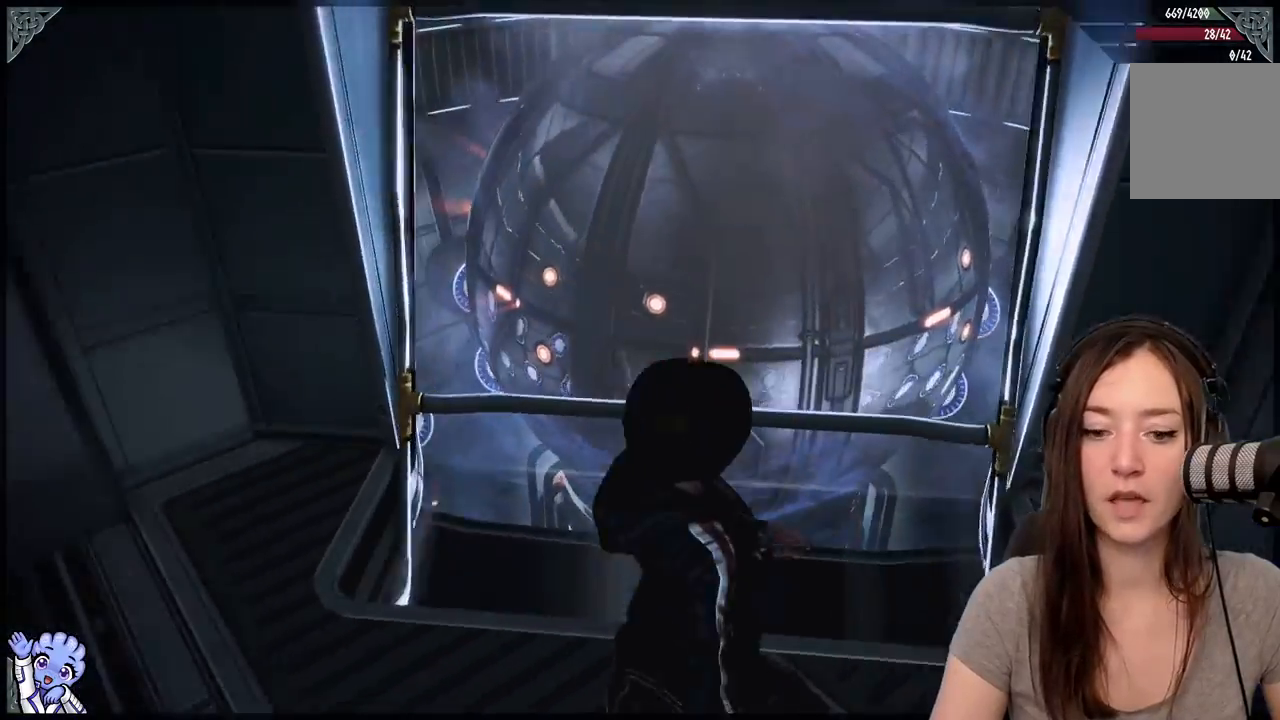
{"buttons": [], "left_stick": "up-left", "right_stick": "left", "events": [[333, "left_stick", "left"], [483, "left_stick", "up-left"]]}
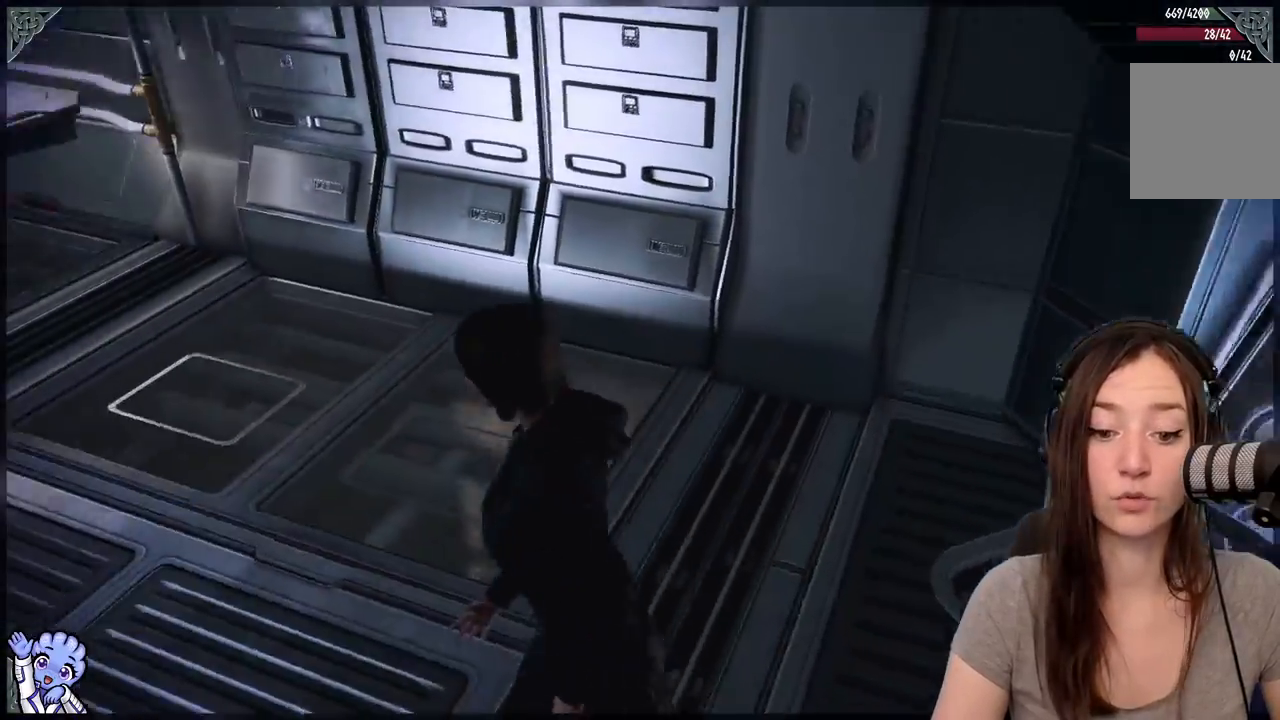
{"buttons": [], "left_stick": "up-left", "right_stick": "center", "events": [[333, "right_stick", "center"], [450, "L2", "down"], [500, "L2", "up"]]}
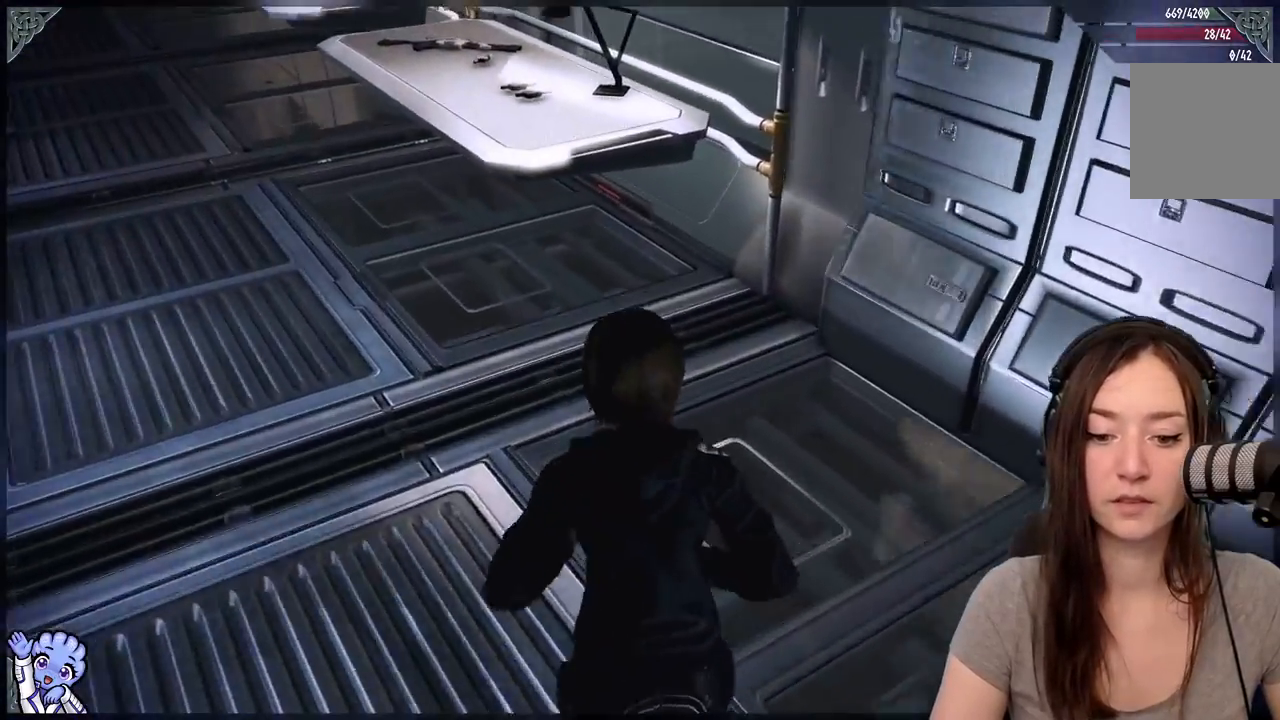
{"buttons": [], "left_stick": "up-left", "right_stick": "up-left", "events": [[100, "right_stick", "up-left"]]}
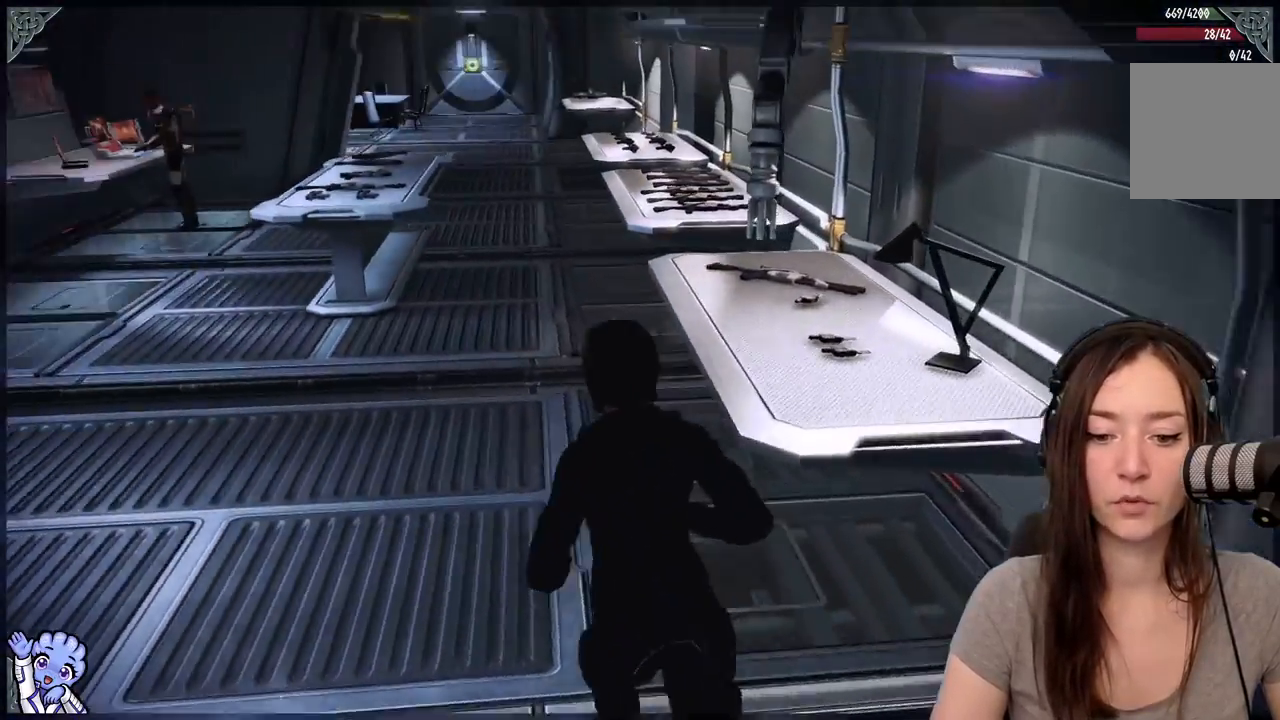
{"buttons": [], "left_stick": "up-left", "right_stick": "up", "events": [[50, "right_stick", "center"], [133, "left_stick", "up"], [333, "right_stick", "up"], [500, "left_stick", "up-left"]]}
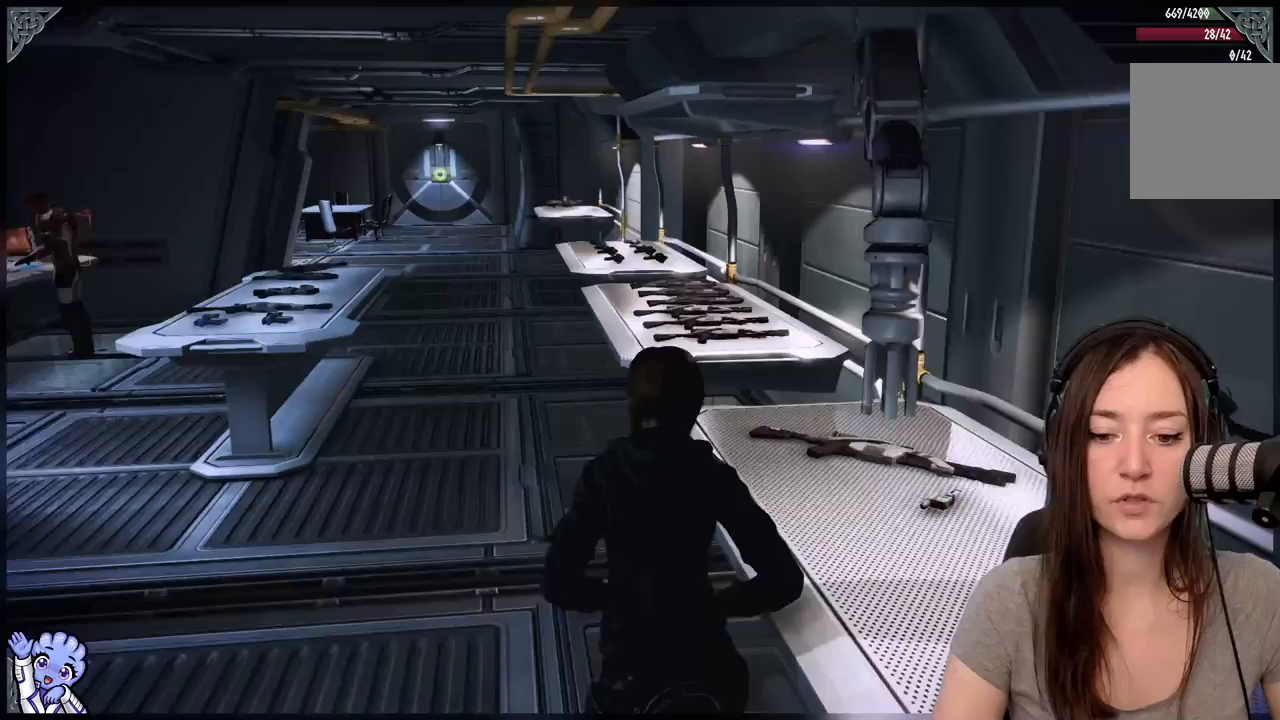
{"buttons": [], "left_stick": "up-left", "right_stick": "center", "events": [[50, "right_stick", "center"]]}
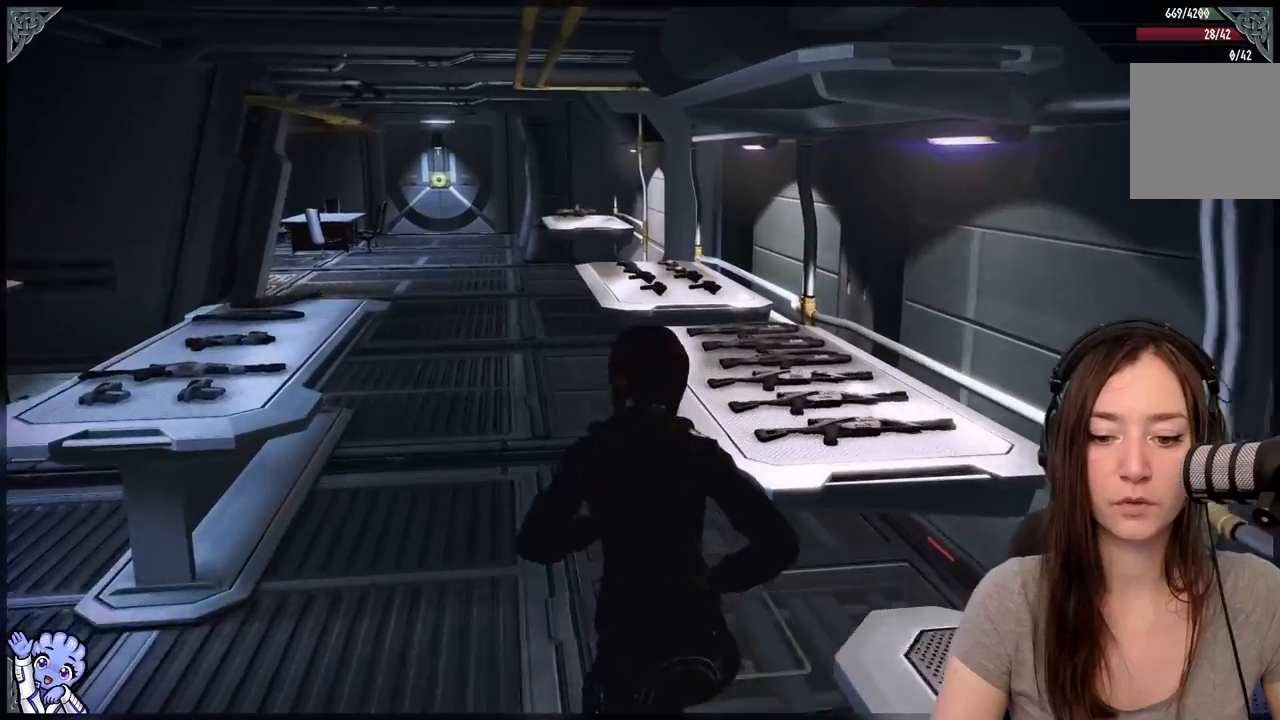
{"buttons": [], "left_stick": "center", "right_stick": "center", "events": [[317, "left_stick", "center"]]}
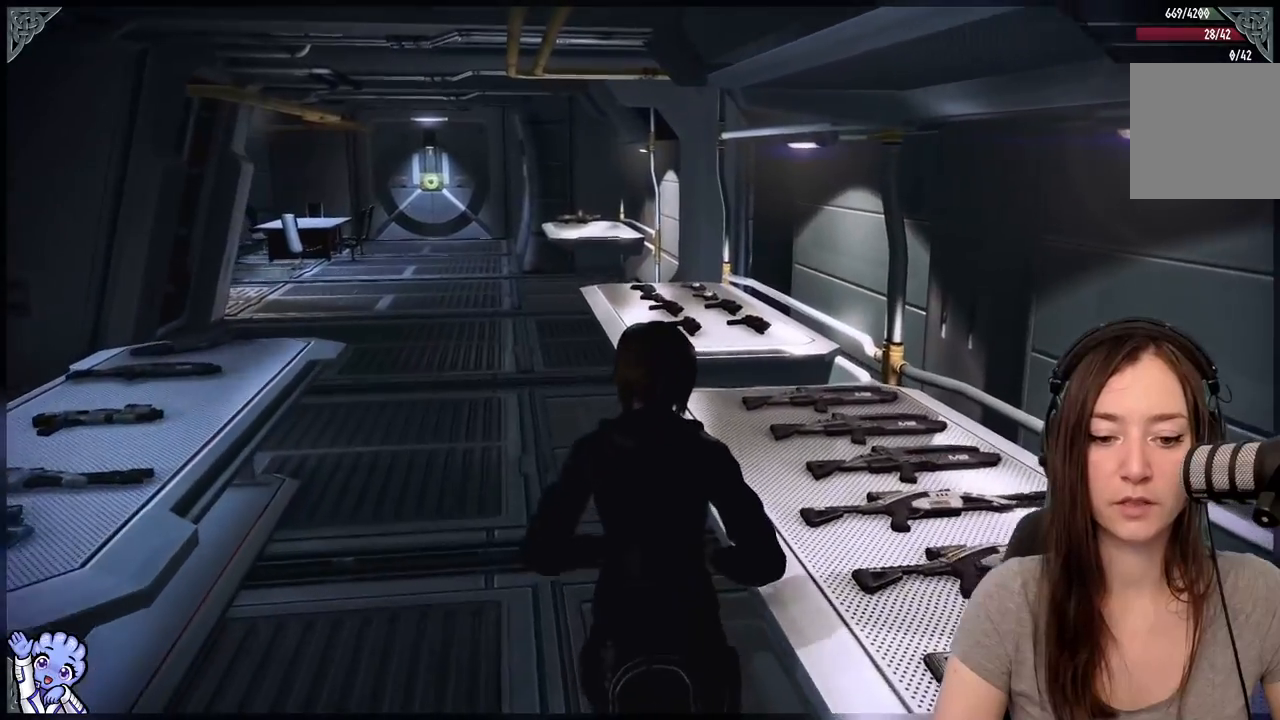
{"buttons": [], "left_stick": "down-left", "right_stick": "down-left", "events": [[233, "right_stick", "down-left"], [417, "left_stick", "down-left"]]}
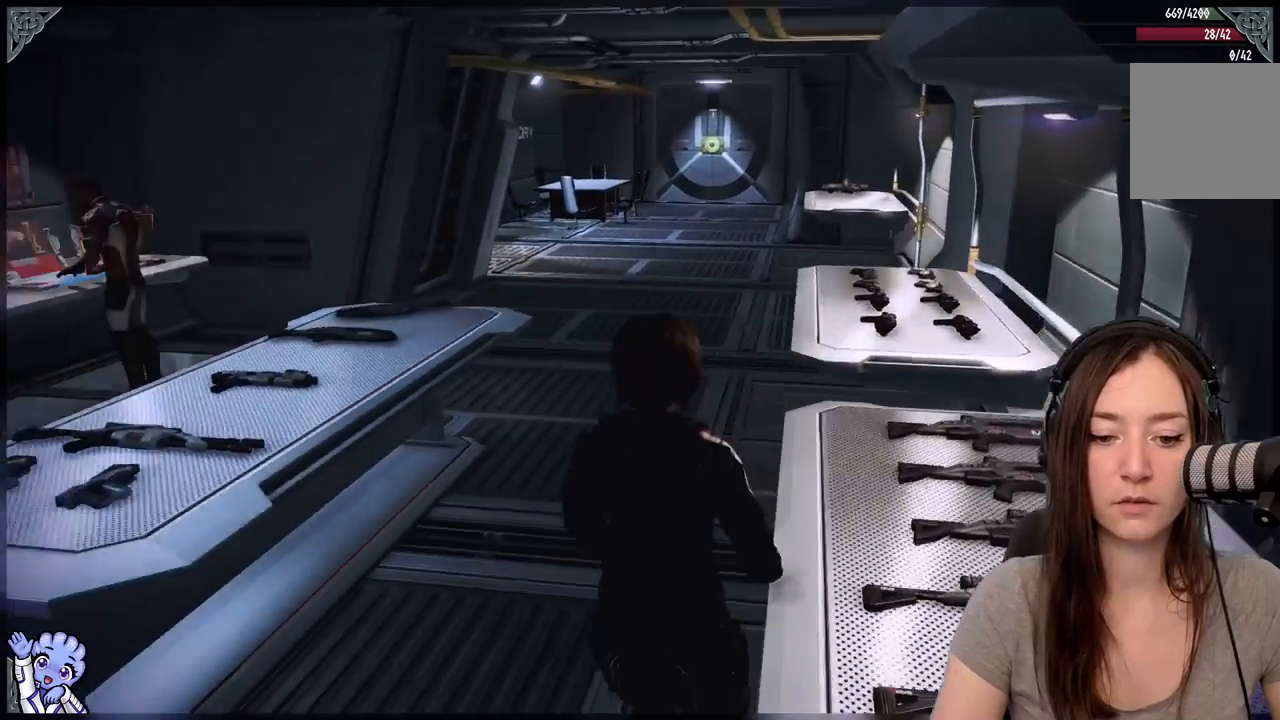
{"buttons": [], "left_stick": "center", "right_stick": "left", "events": [[333, "left_stick", "up-left"], [383, "left_stick", "center"], [417, "right_stick", "left"]]}
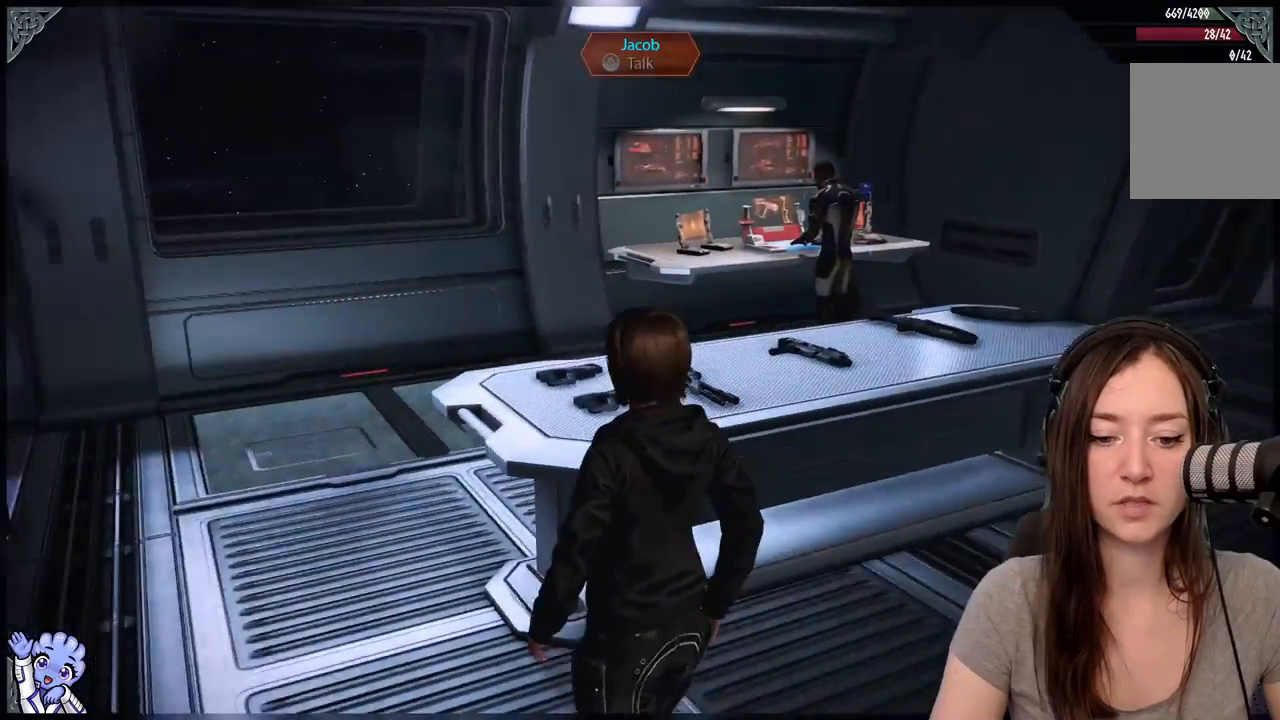
{"buttons": [], "left_stick": "center", "right_stick": "center", "events": [[200, "right_stick", "center"]]}
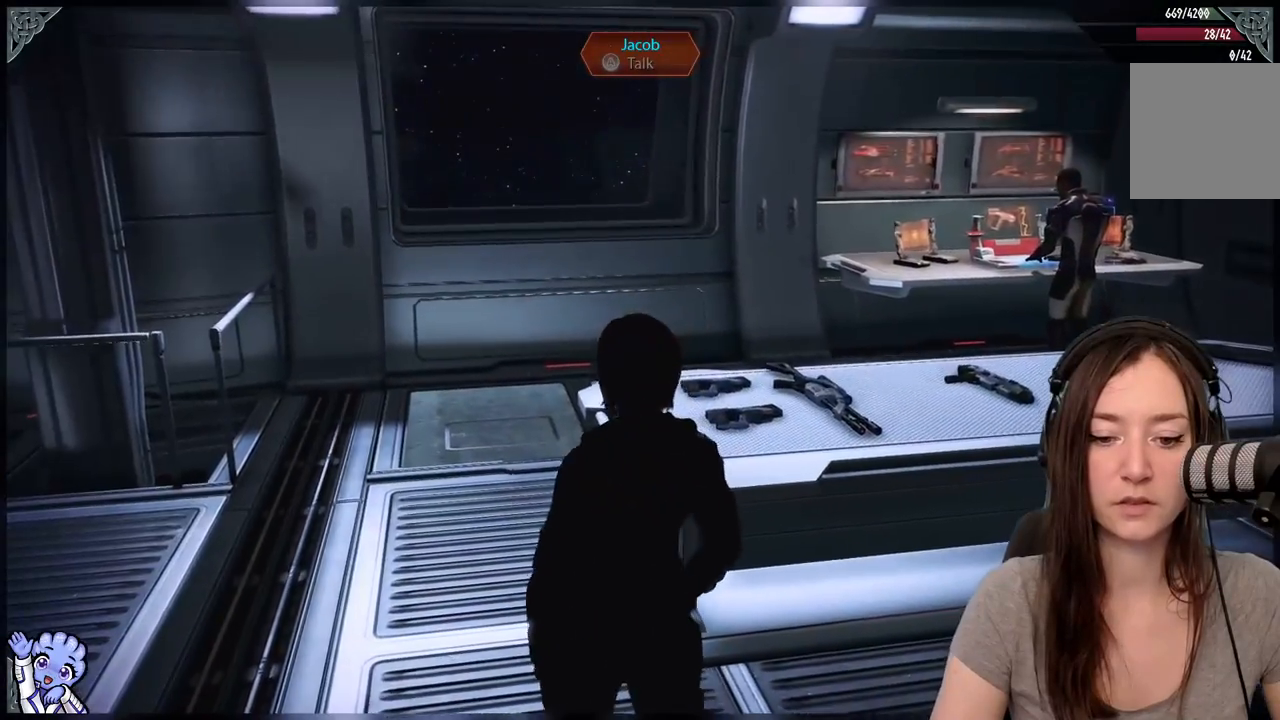
{"buttons": [], "left_stick": "up-left", "right_stick": "center", "events": [[67, "left_stick", "up-left"]]}
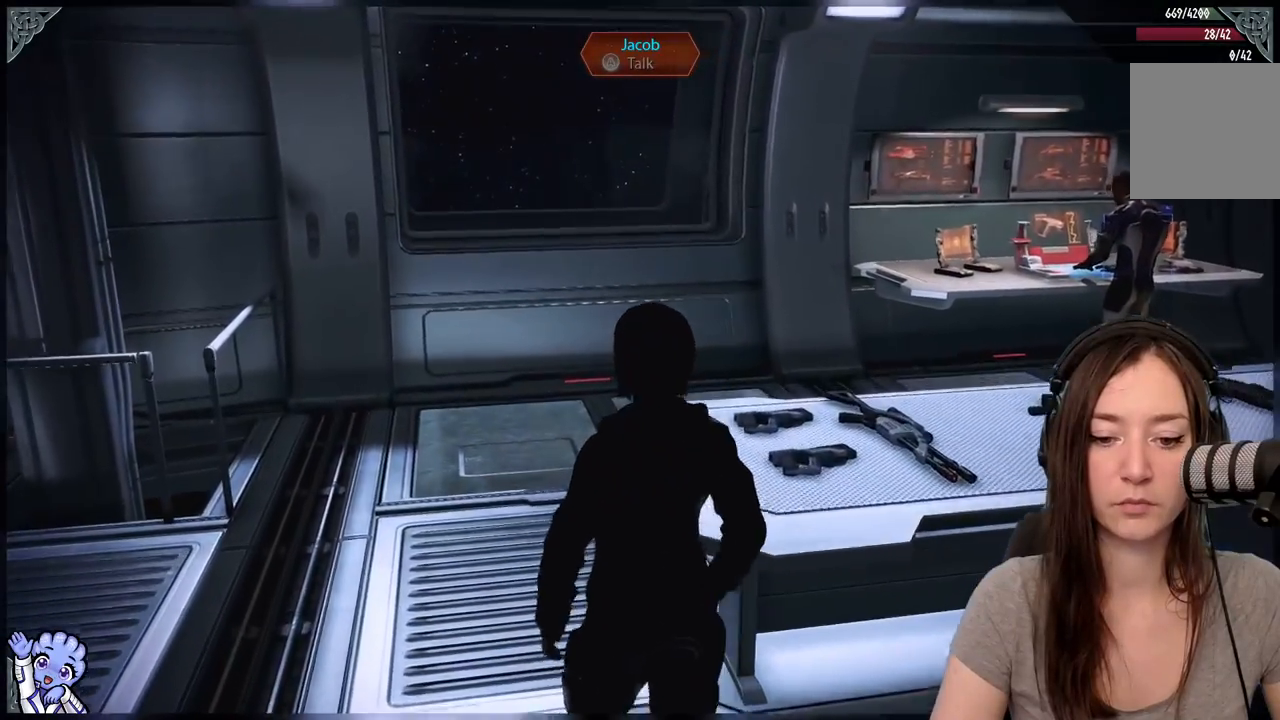
{"buttons": [], "left_stick": "up", "right_stick": "down-right", "events": [[333, "right_stick", "down-right"], [400, "left_stick", "up"]]}
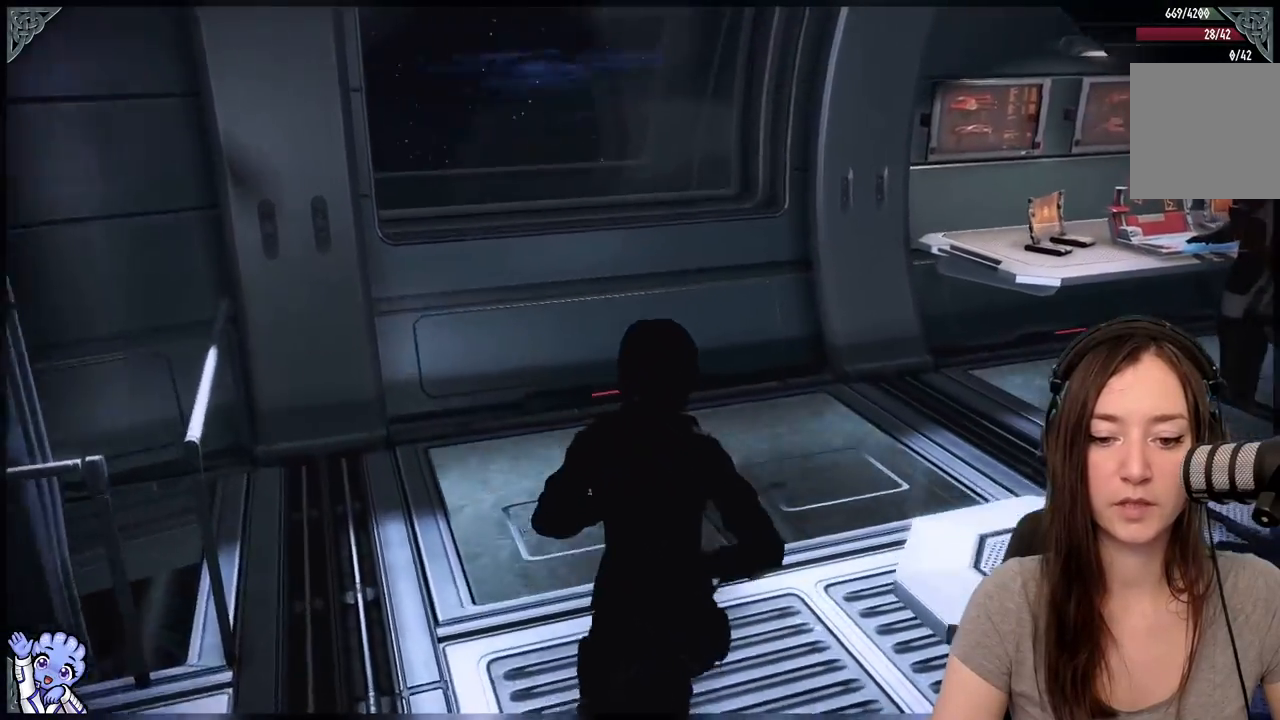
{"buttons": [], "left_stick": "up-right", "right_stick": "center", "events": [[183, "right_stick", "center"], [233, "left_stick", "up-right"]]}
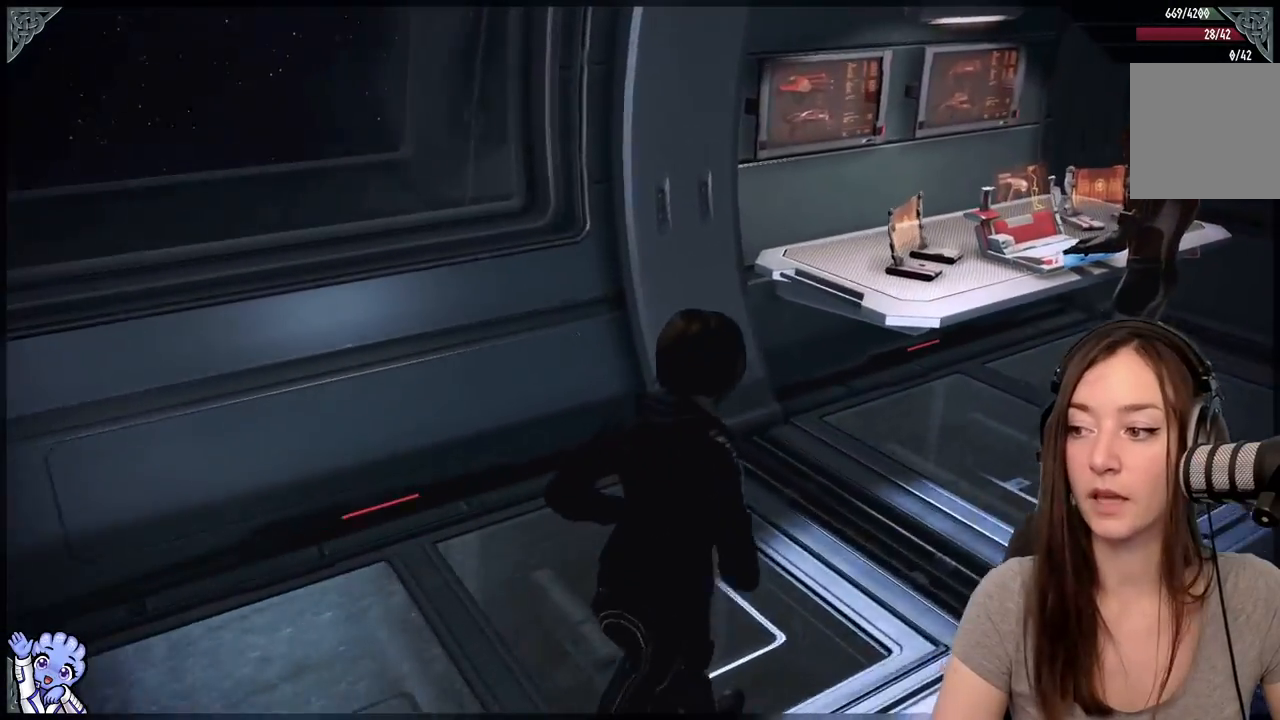
{"buttons": [], "left_stick": "right", "right_stick": "center", "events": [[400, "left_stick", "right"]]}
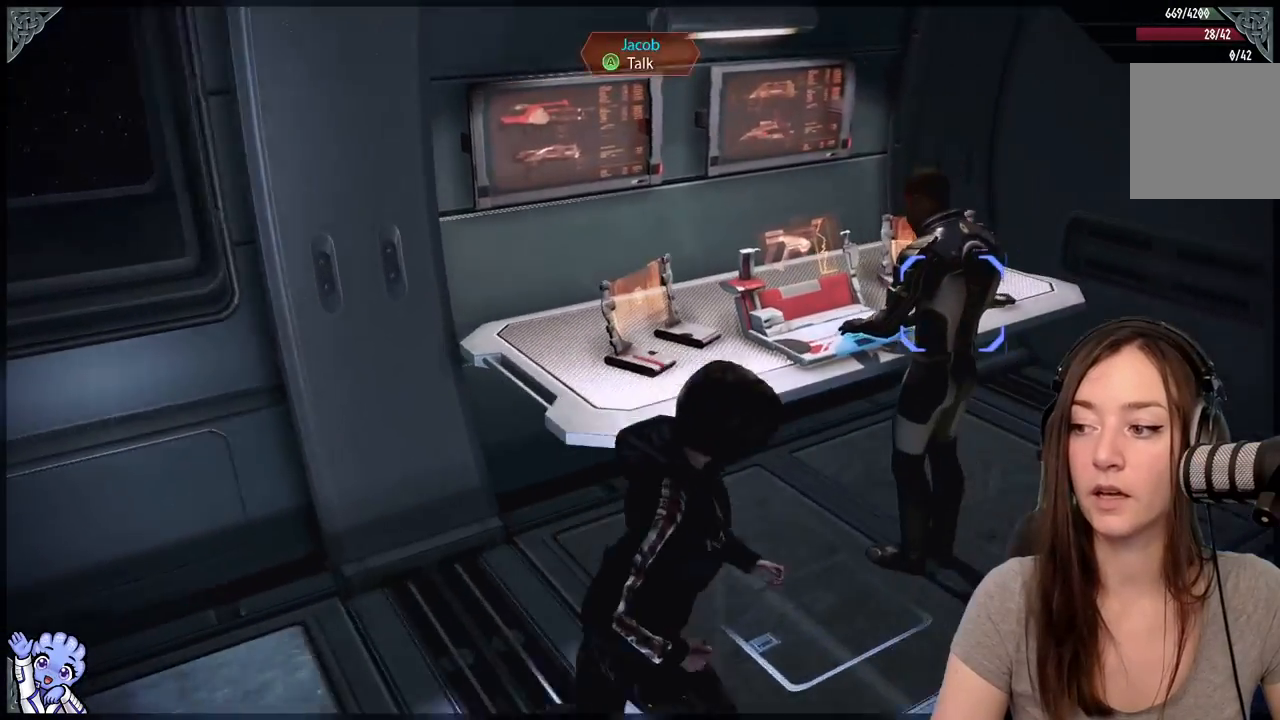
{"buttons": [], "left_stick": "up-right", "right_stick": "down-left", "events": [[300, "left_stick", "up-right"], [317, "right_stick", "down-left"]]}
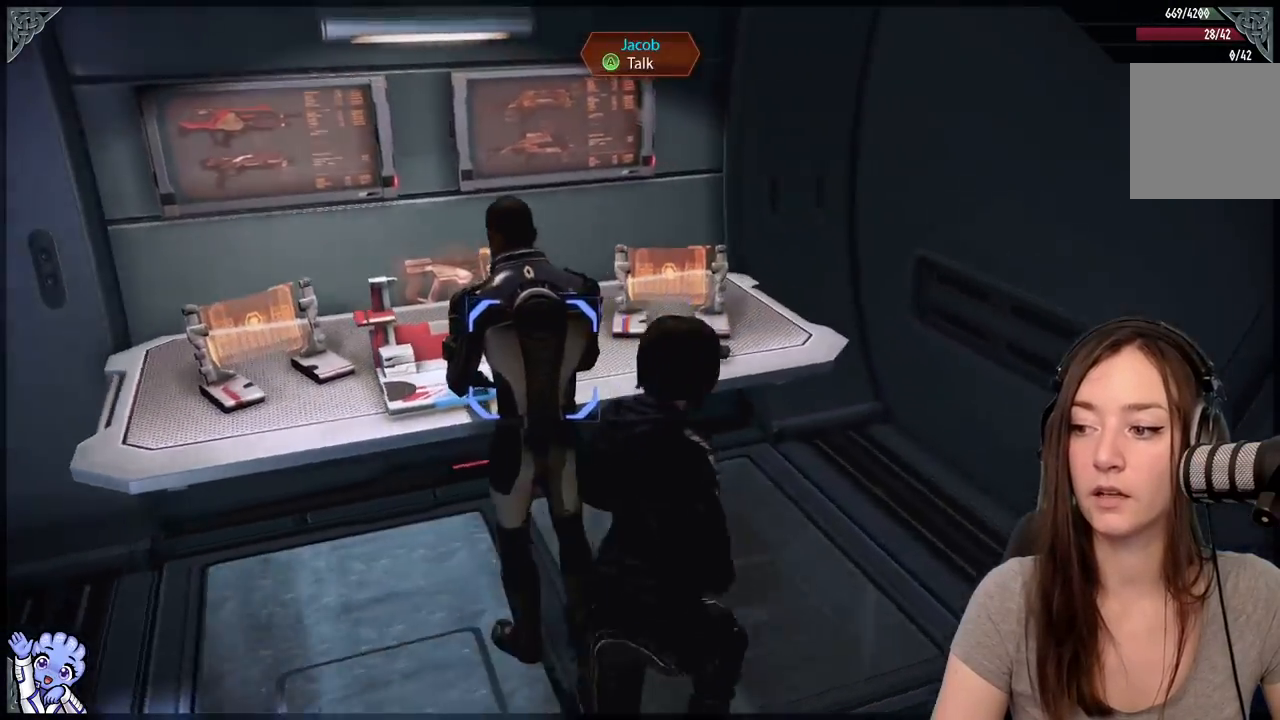
{"buttons": [], "left_stick": "center", "right_stick": "center", "events": [[17, "left_stick", "up"], [133, "right_stick", "center"], [150, "left_stick", "center"]]}
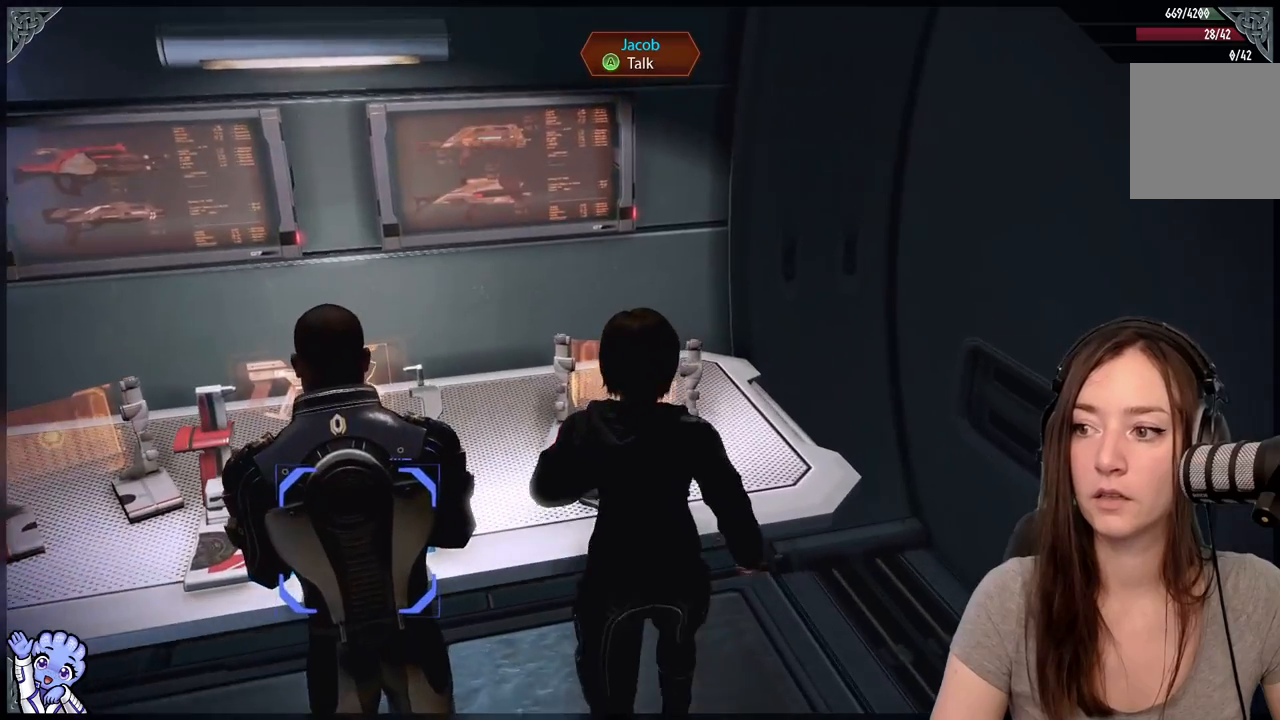
{"buttons": [], "left_stick": "center", "right_stick": "center", "events": []}
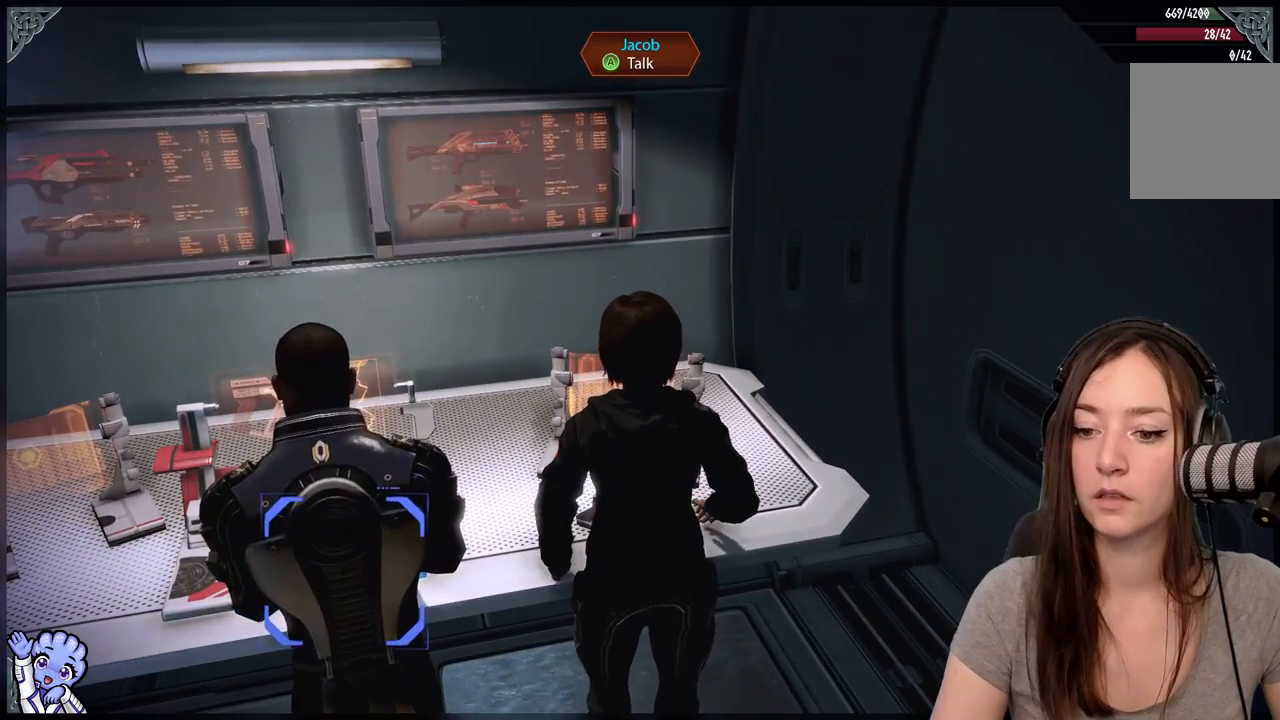
{"buttons": [], "left_stick": "down", "right_stick": "right", "events": [[300, "left_stick", "down"], [383, "right_stick", "down-right"], [467, "right_stick", "right"]]}
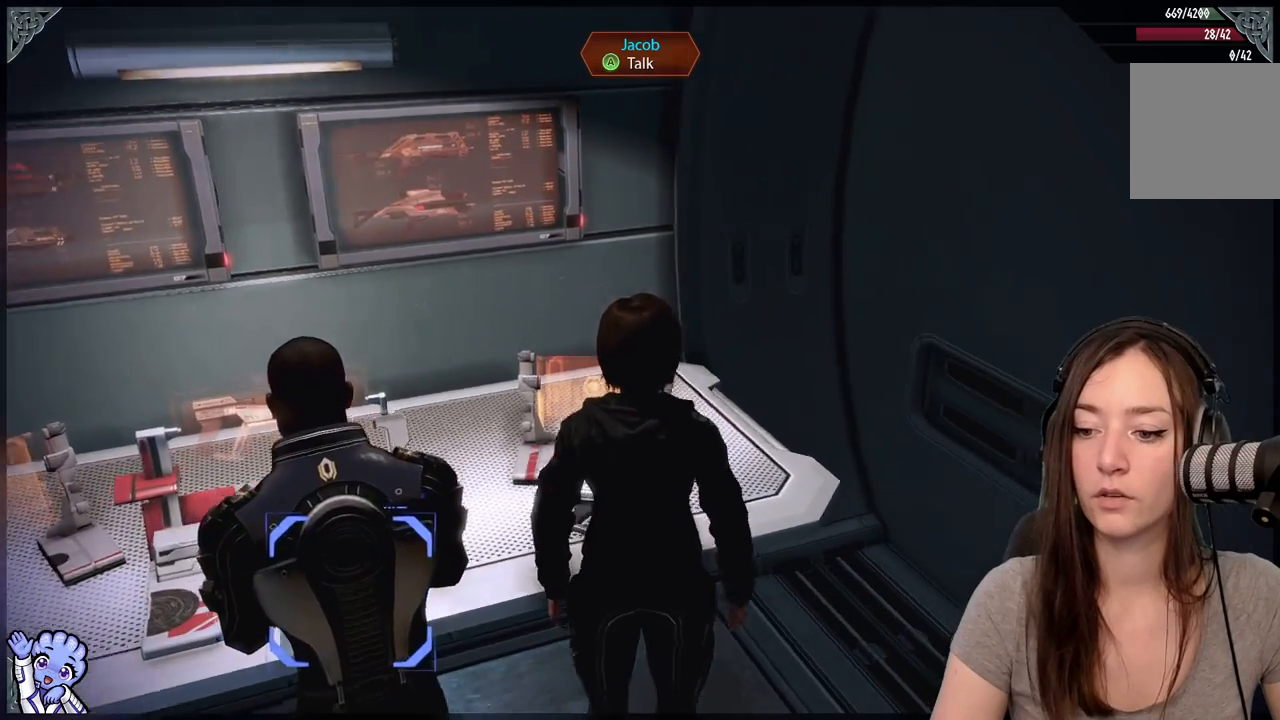
{"buttons": [], "left_stick": "right", "right_stick": "right", "events": [[117, "left_stick", "down-right"], [283, "left_stick", "right"]]}
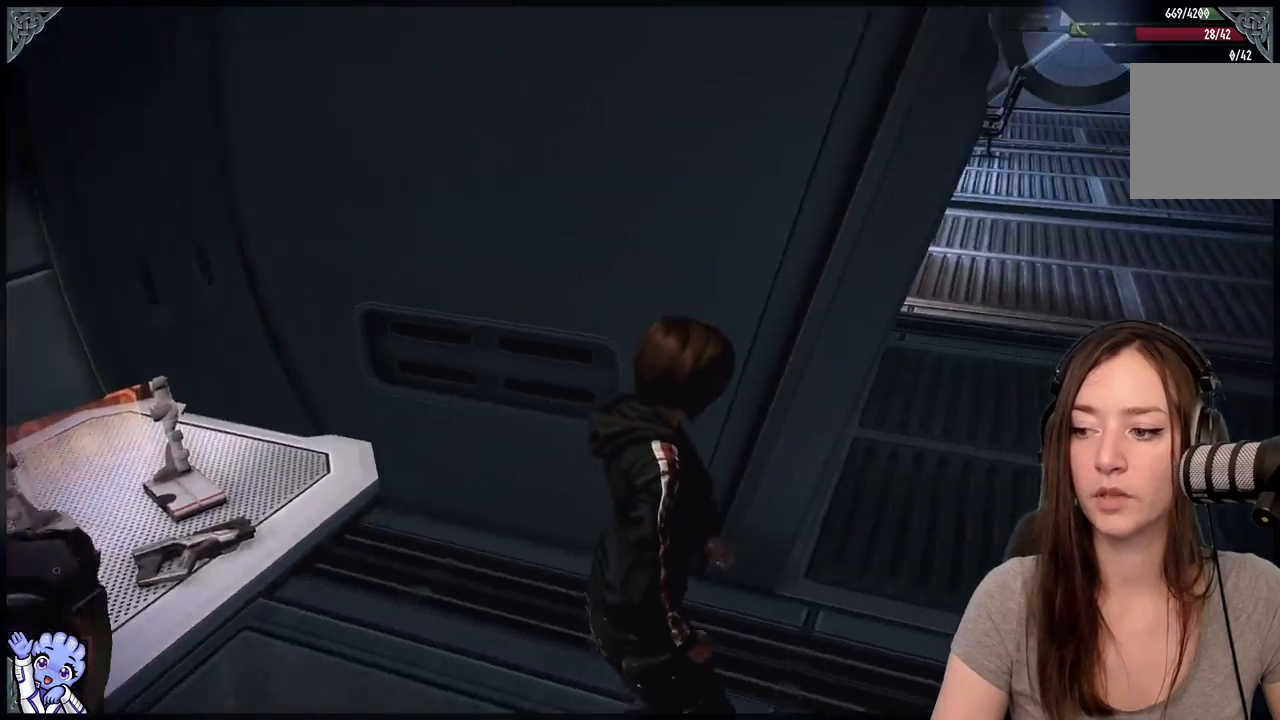
{"buttons": [], "left_stick": "up-right", "right_stick": "center", "events": [[317, "left_stick", "up-right"], [333, "right_stick", "center"]]}
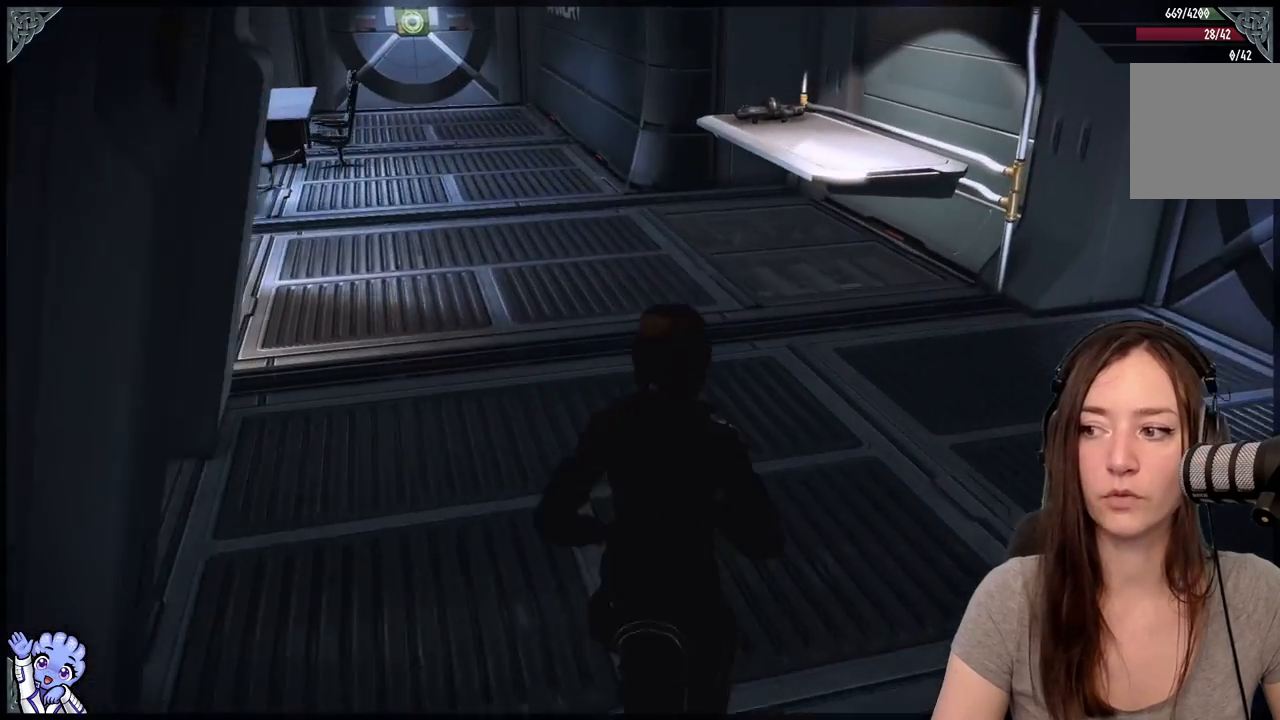
{"buttons": [], "left_stick": "center", "right_stick": "right", "events": [[117, "left_stick", "up"], [267, "right_stick", "right"], [467, "left_stick", "center"]]}
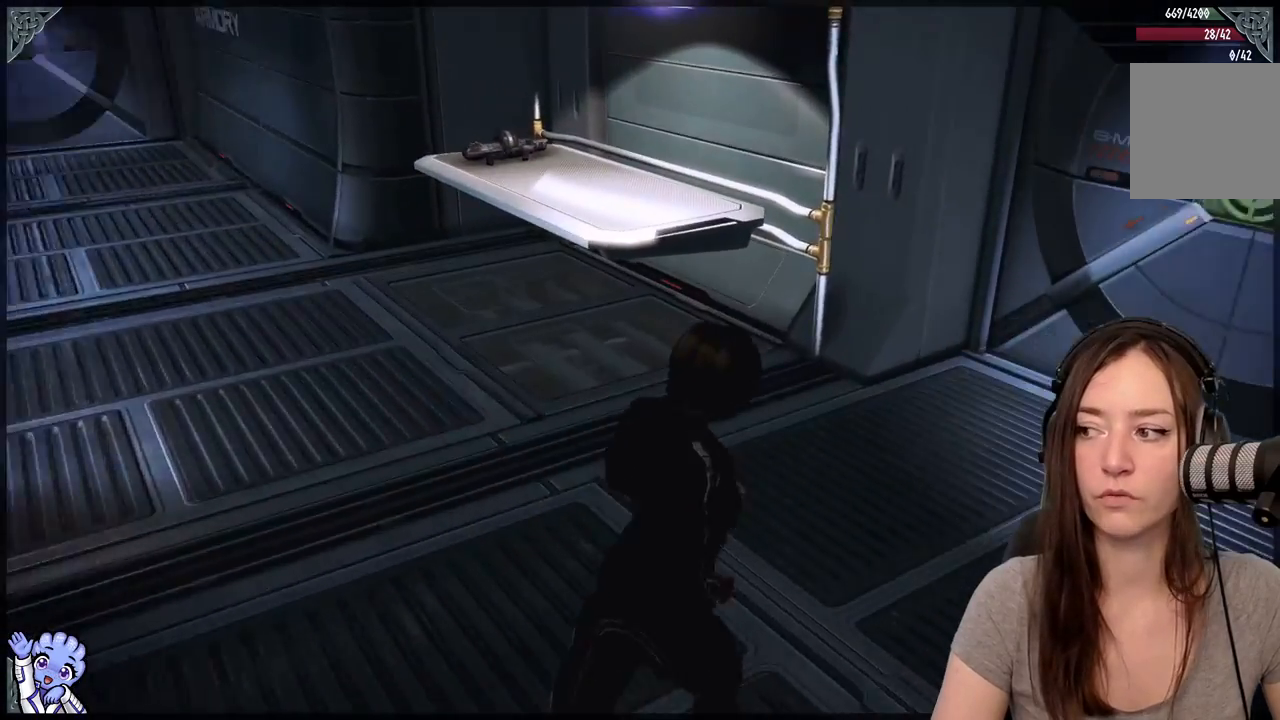
{"buttons": [], "left_stick": "center", "right_stick": "center", "events": [[133, "right_stick", "center"], [250, "left_stick", "left"], [350, "right_stick", "left"], [450, "left_stick", "center"], [450, "right_stick", "center"]]}
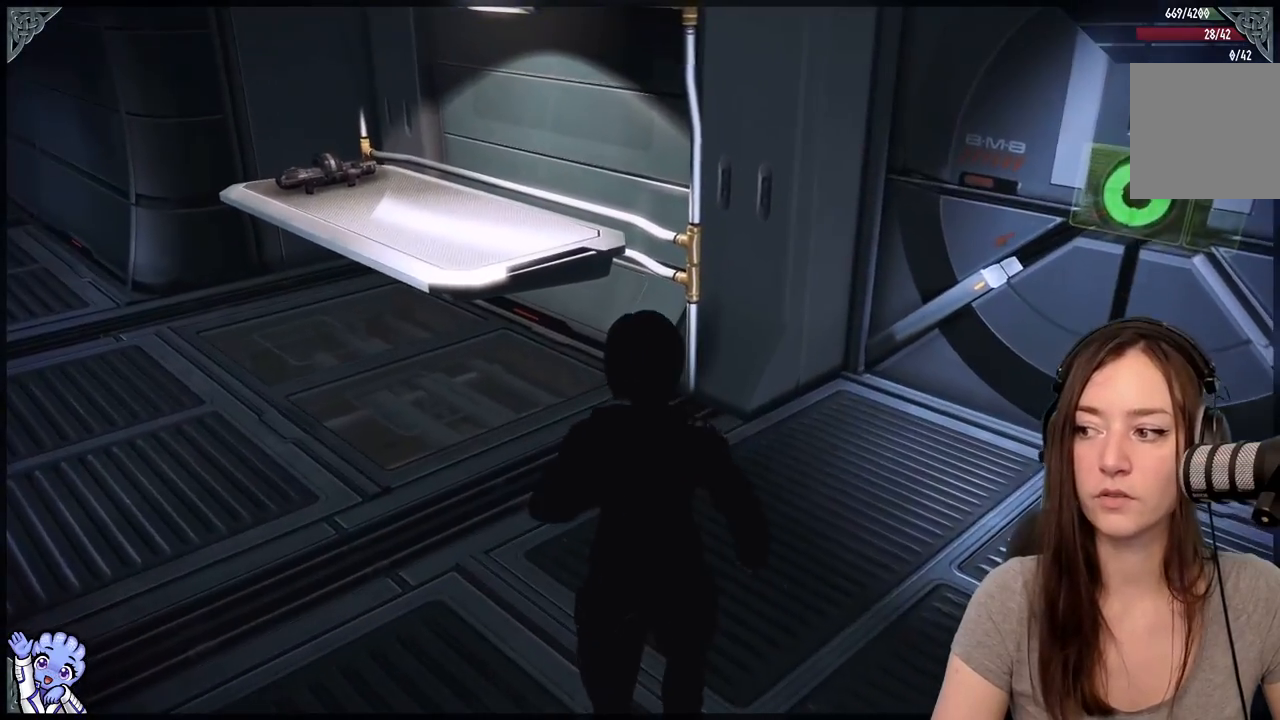
{"buttons": [], "left_stick": "center", "right_stick": "left", "events": [[117, "right_stick", "left"], [167, "left_stick", "down-left"], [217, "left_stick", "left"], [483, "left_stick", "center"]]}
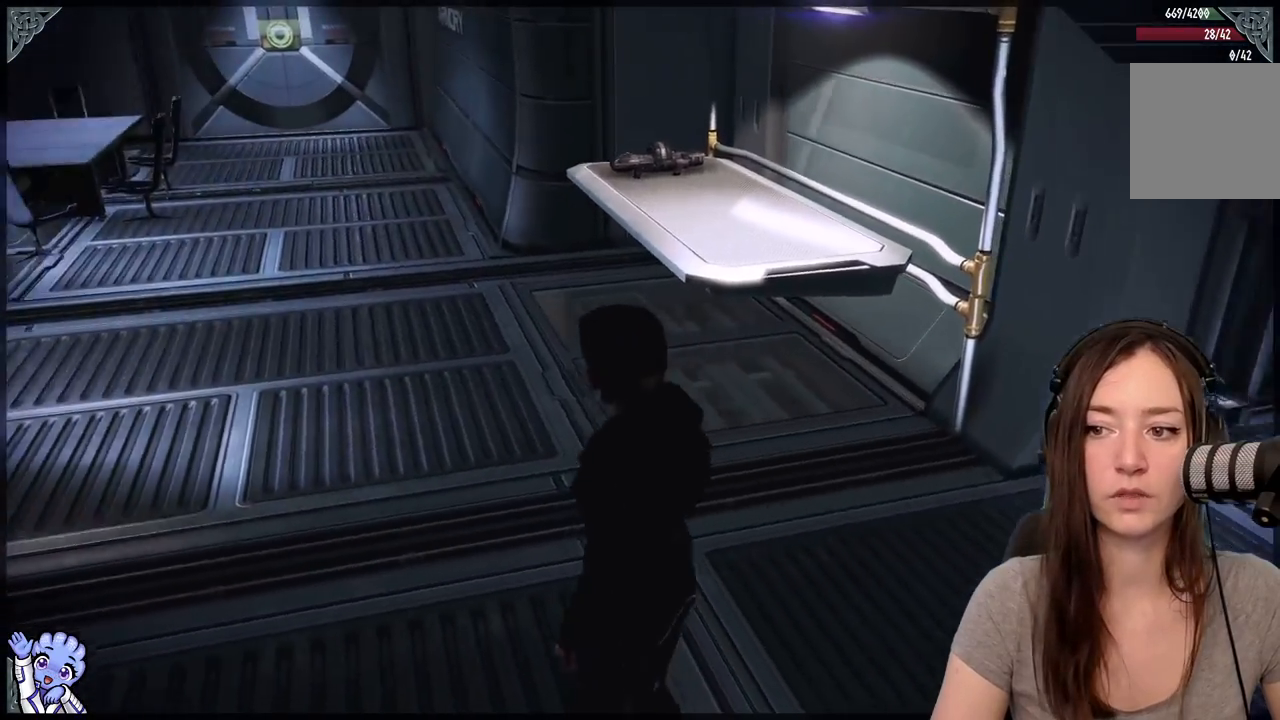
{"buttons": [], "left_stick": "right", "right_stick": "right", "events": [[133, "right_stick", "center"], [267, "left_stick", "right"], [367, "right_stick", "right"]]}
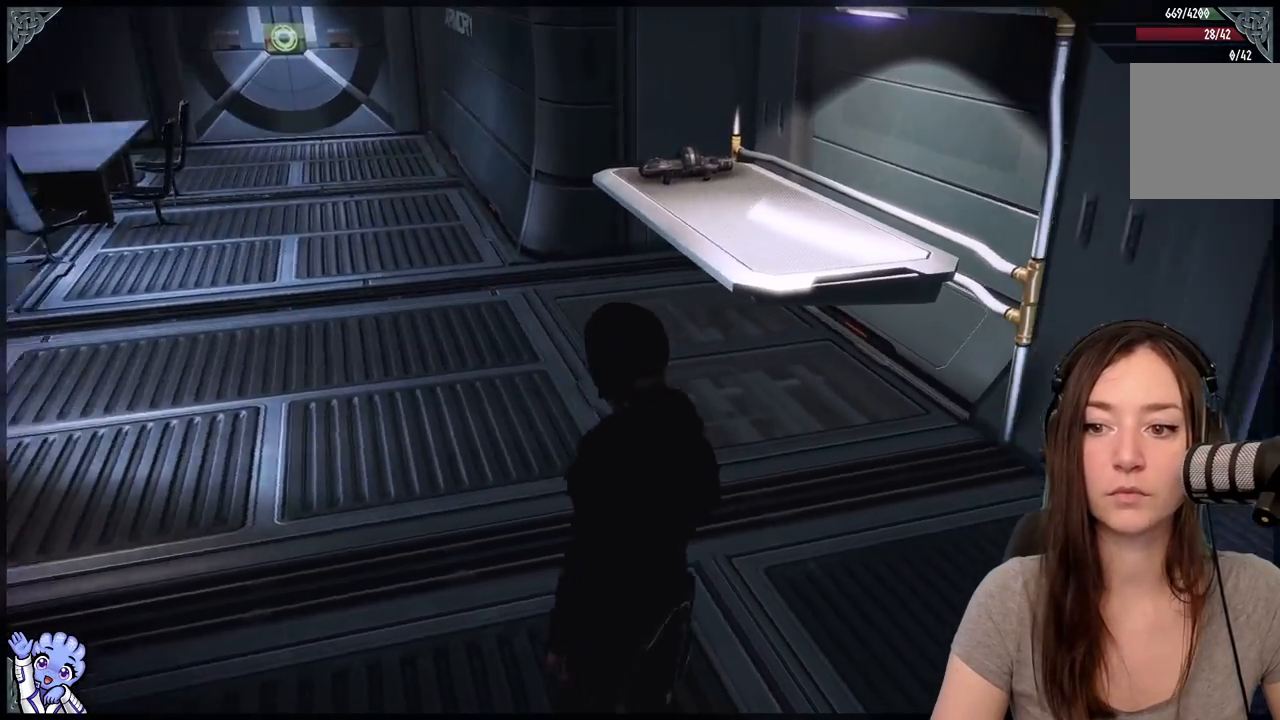
{"buttons": [], "left_stick": "up-right", "right_stick": "right", "events": [[283, "left_stick", "up-right"]]}
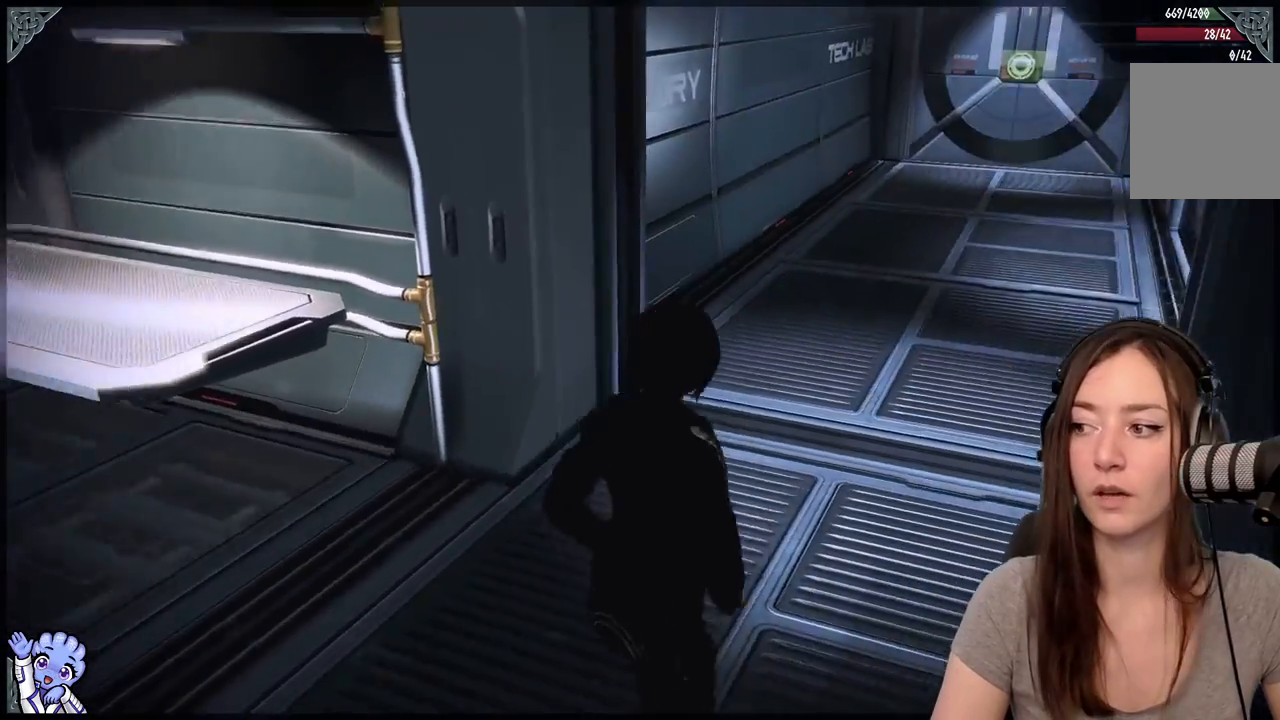
{"buttons": [], "left_stick": "up", "right_stick": "up", "events": [[133, "left_stick", "up"], [133, "right_stick", "center"], [433, "right_stick", "up"]]}